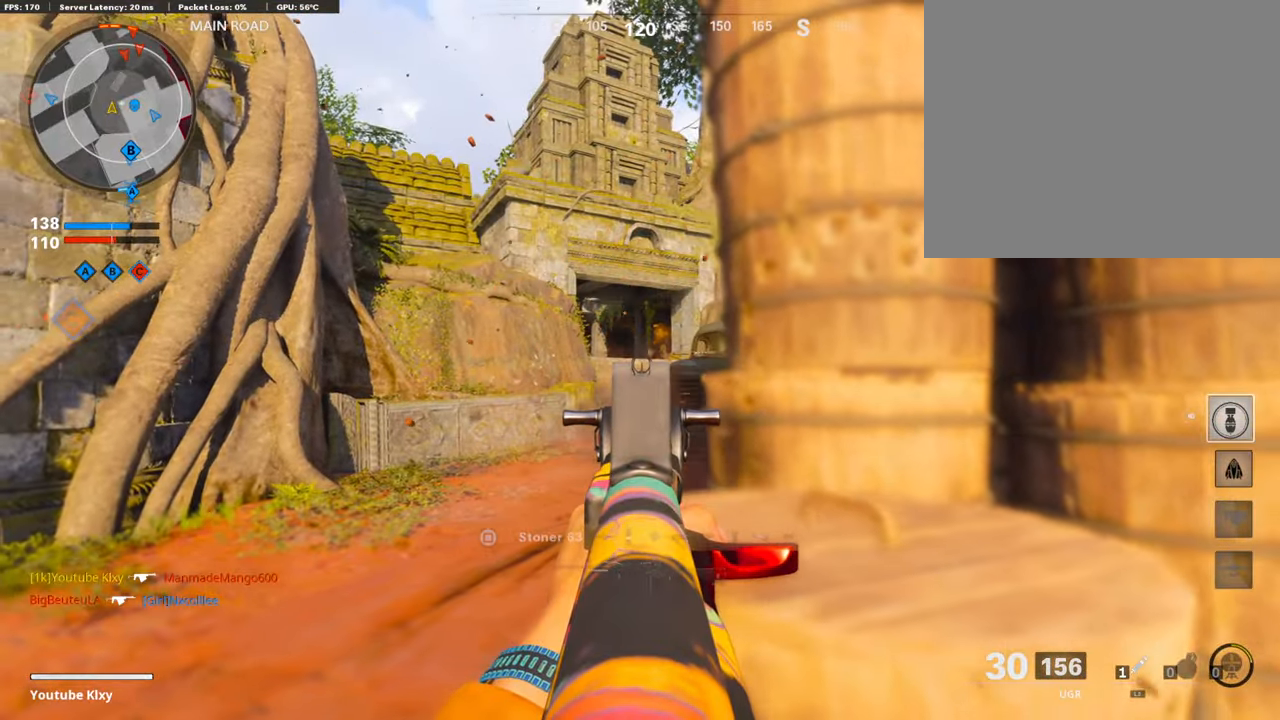
Gameplay with a controller (PlayStation layout); each line is a JSON object with the inputs held at the frame after it. "events" lists button and stick changes between this image and that frame as [ms after this image, input, new state], when the widget could be followed in between.
{"buttons": ["L1"], "left_stick": "center", "right_stick": "center", "events": [[33, "left_stick", "center"], [101, "left_stick", "left"], [201, "left_stick", "center"], [252, "left_stick", "right"], [369, "right_stick", "left"], [420, "right_stick", "center"], [487, "left_stick", "center"]]}
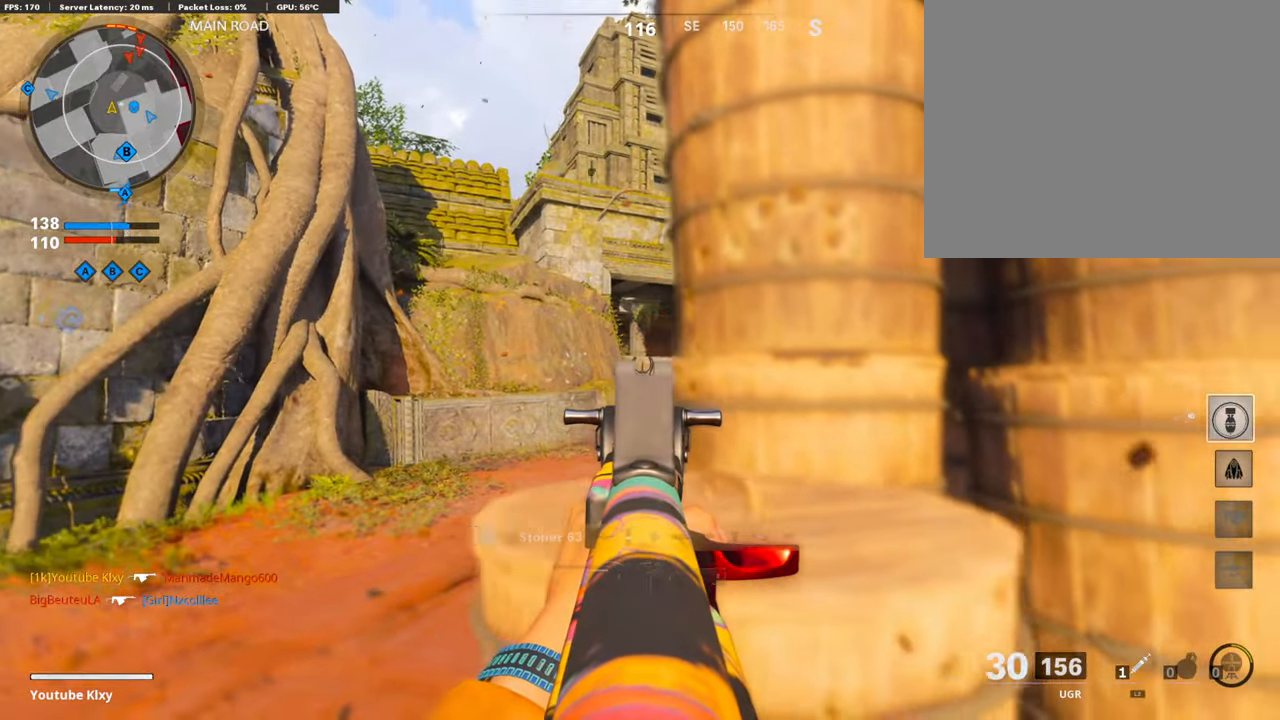
{"buttons": ["L1"], "left_stick": "center", "right_stick": "right", "events": [[33, "left_stick", "left"], [151, "left_stick", "center"], [218, "left_stick", "up-right"], [218, "right_stick", "right"], [353, "left_stick", "up-left"], [353, "right_stick", "center"], [403, "right_stick", "right"], [487, "left_stick", "center"]]}
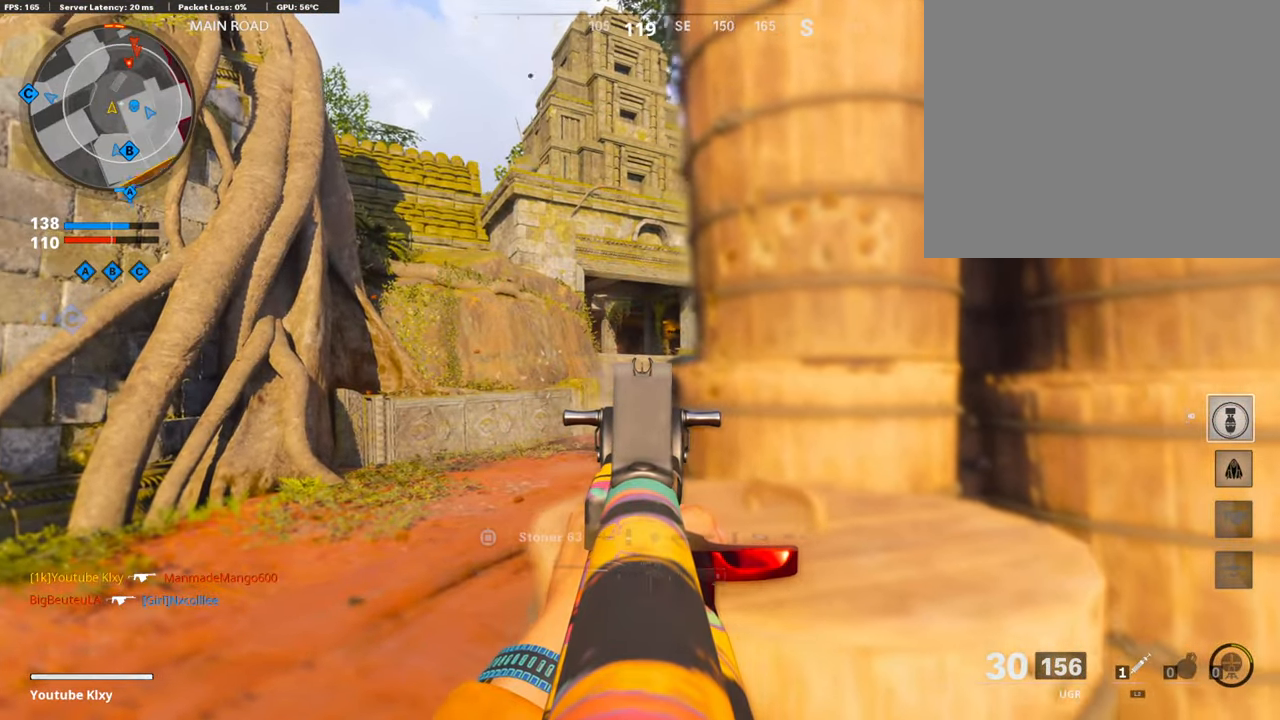
{"buttons": ["L1"], "left_stick": "right", "right_stick": "right", "events": [[67, "right_stick", "center"], [185, "left_stick", "left"], [336, "left_stick", "center"], [420, "left_stick", "right"], [504, "right_stick", "right"]]}
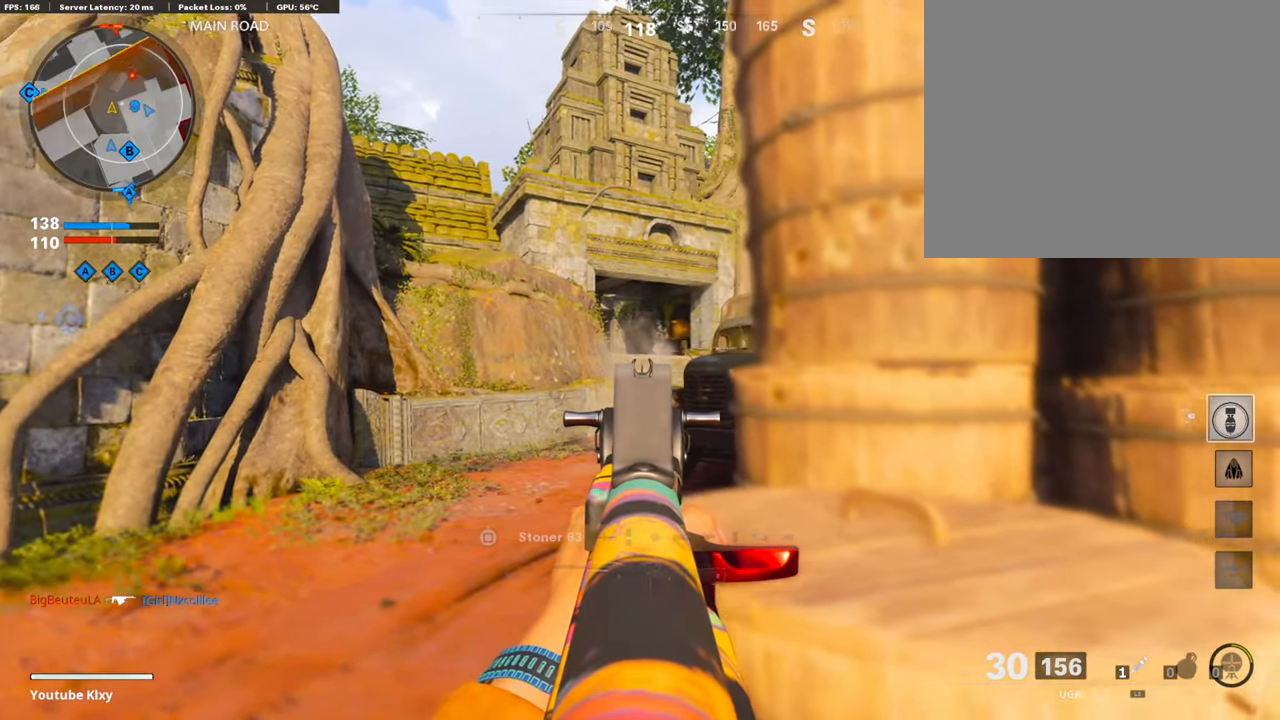
{"buttons": ["L1", "R1"], "left_stick": "left", "right_stick": "down-right", "events": [[51, "left_stick", "center"], [101, "left_stick", "left"], [118, "right_stick", "up"], [168, "left_stick", "center"], [269, "R1", "down"], [303, "left_stick", "up-right"], [370, "right_stick", "center"], [420, "left_stick", "center"], [420, "right_stick", "down-right"], [488, "left_stick", "left"]]}
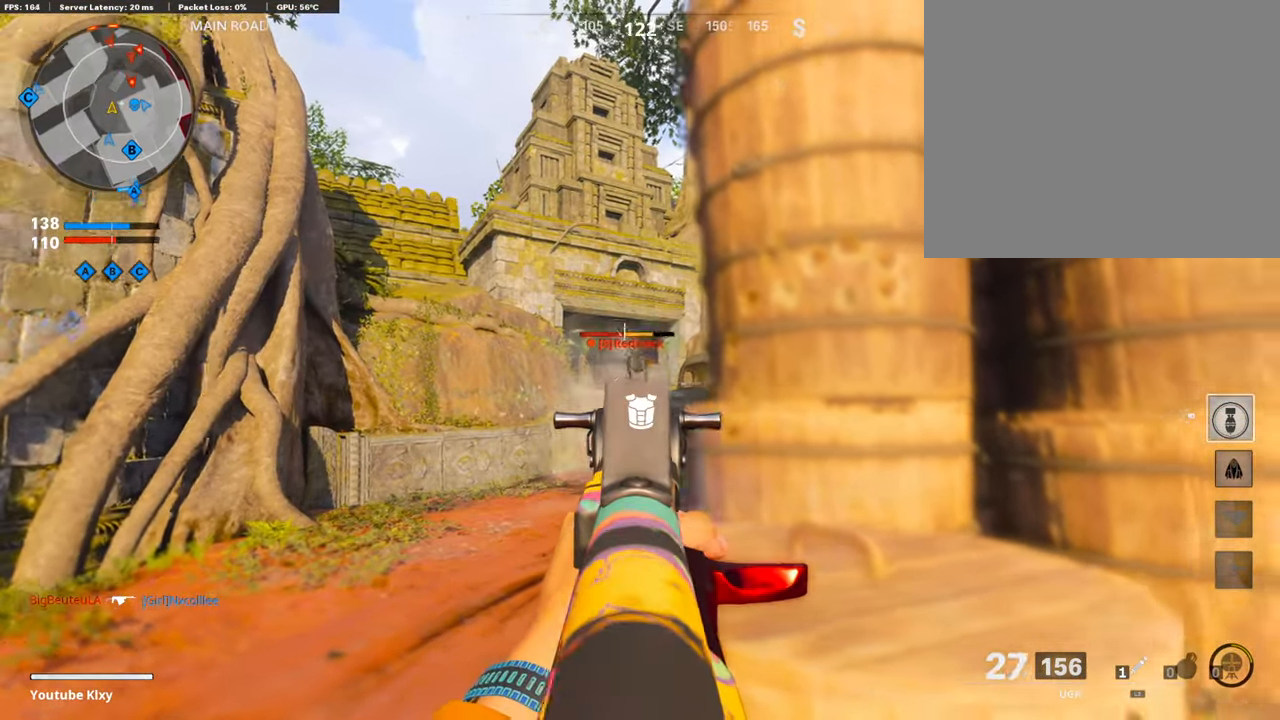
{"buttons": ["L1", "R1"], "left_stick": "center", "right_stick": "center", "events": [[68, "right_stick", "center"], [168, "right_stick", "down-left"], [252, "left_stick", "center"], [252, "right_stick", "center"], [319, "left_stick", "right"], [487, "left_stick", "center"]]}
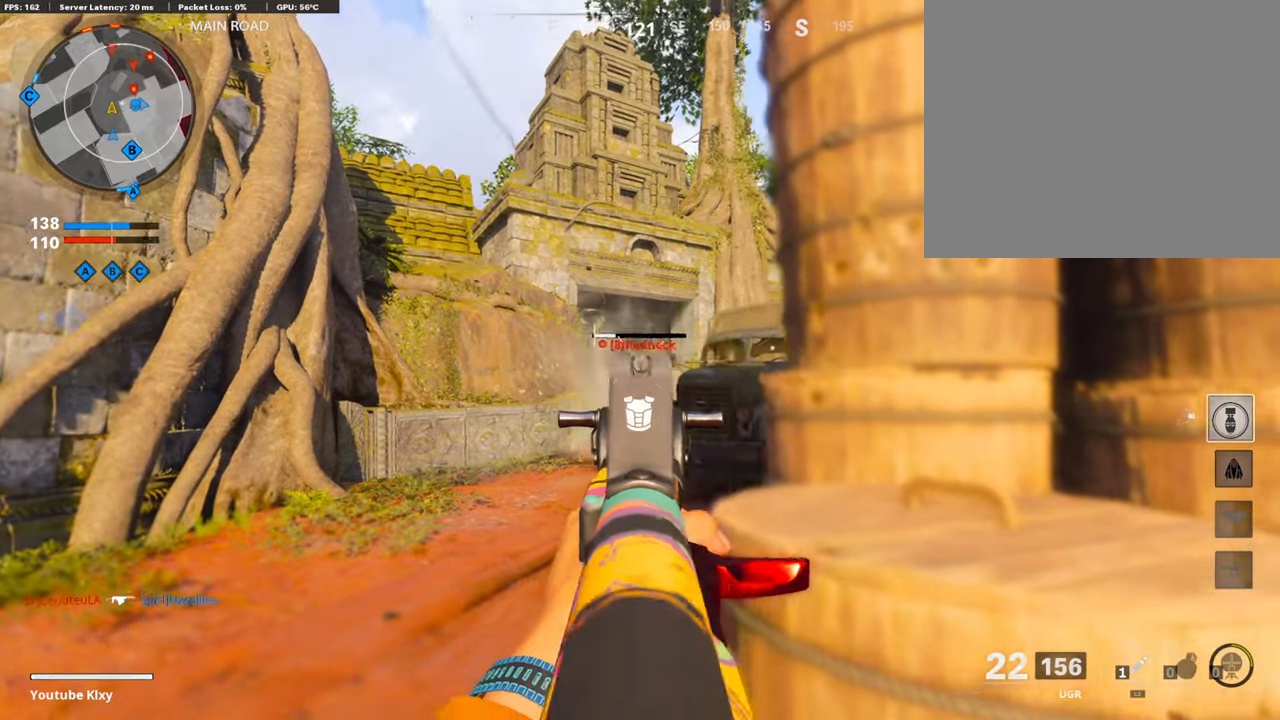
{"buttons": [], "left_stick": "right", "right_stick": "down", "events": [[34, "left_stick", "left"], [34, "right_stick", "down"], [135, "left_stick", "center"], [286, "left_stick", "left"], [370, "right_stick", "center"], [387, "L1", "up"], [387, "R1", "up"], [420, "left_stick", "right"], [420, "right_stick", "down-right"], [488, "right_stick", "down"]]}
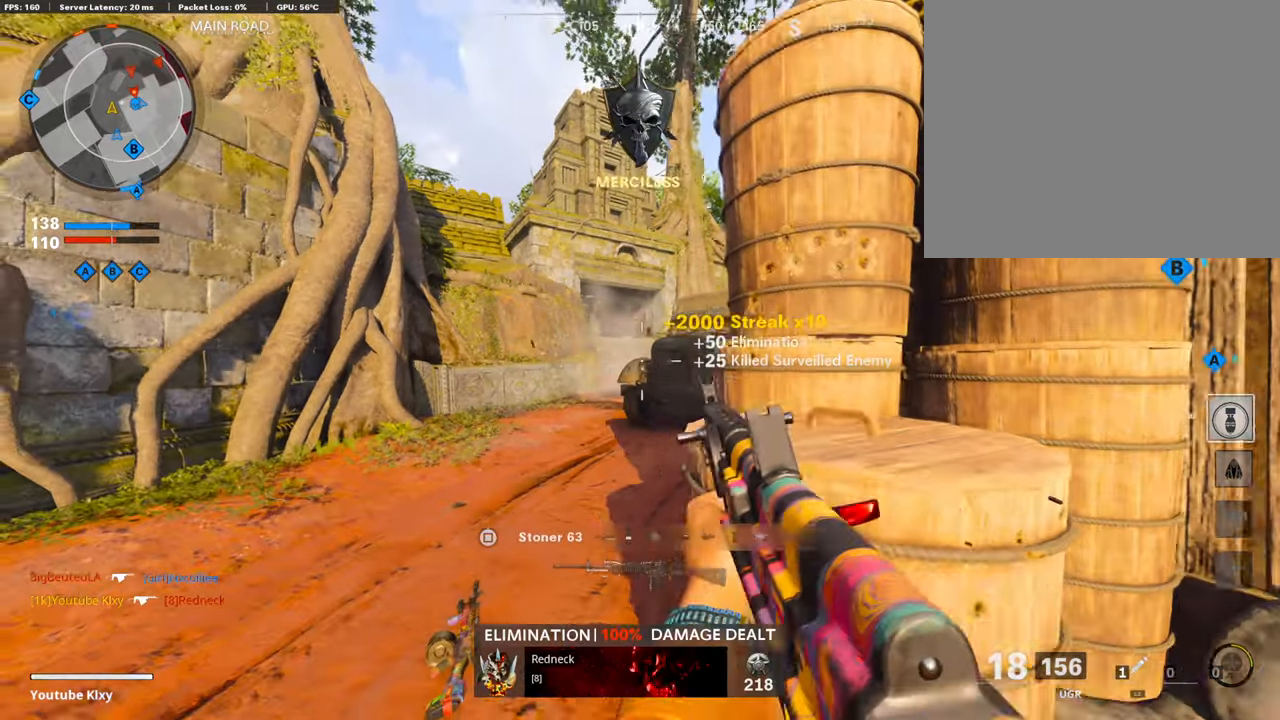
{"buttons": [], "left_stick": "up", "right_stick": "center", "events": [[117, "right_stick", "center"], [168, "right_stick", "right"], [369, "right_stick", "center"], [470, "left_stick", "up"]]}
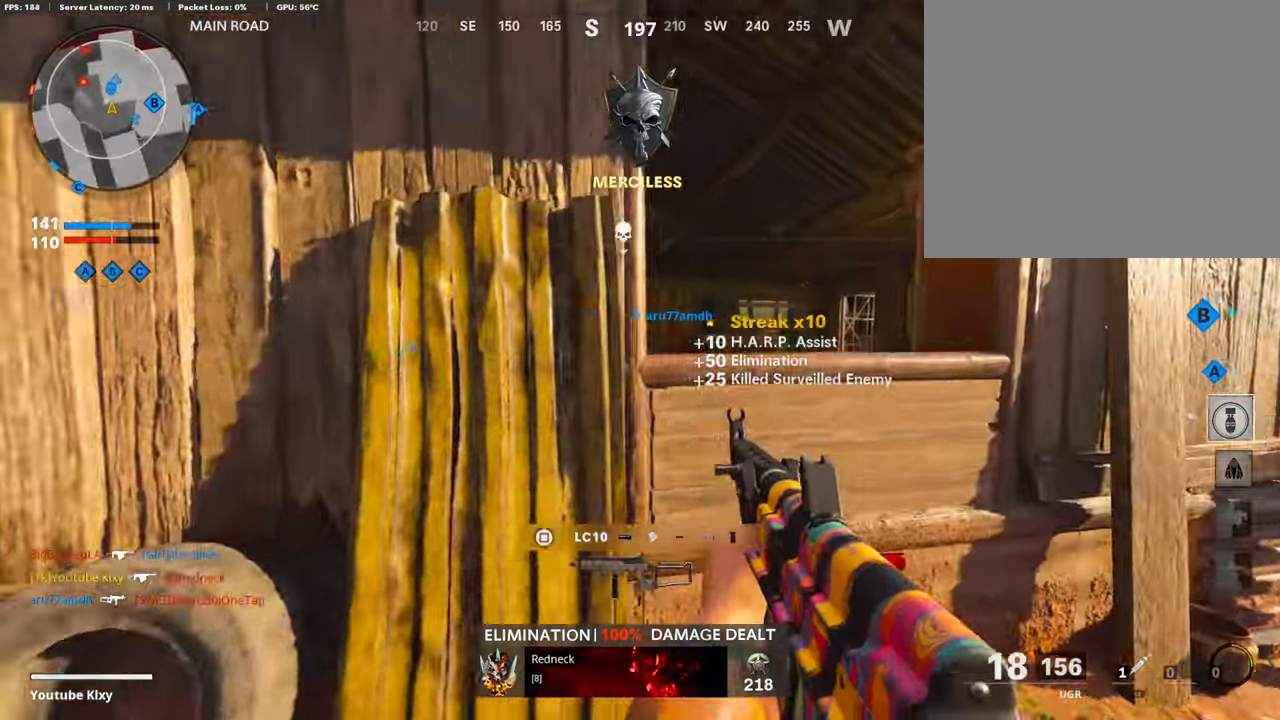
{"buttons": [], "left_stick": "up", "right_stick": "center", "events": [[33, "CROSS", "down"], [117, "CROSS", "up"], [184, "left_stick", "up-right"], [252, "right_stick", "left"], [386, "CROSS", "down"], [386, "right_stick", "center"], [420, "left_stick", "up"], [504, "CROSS", "up"]]}
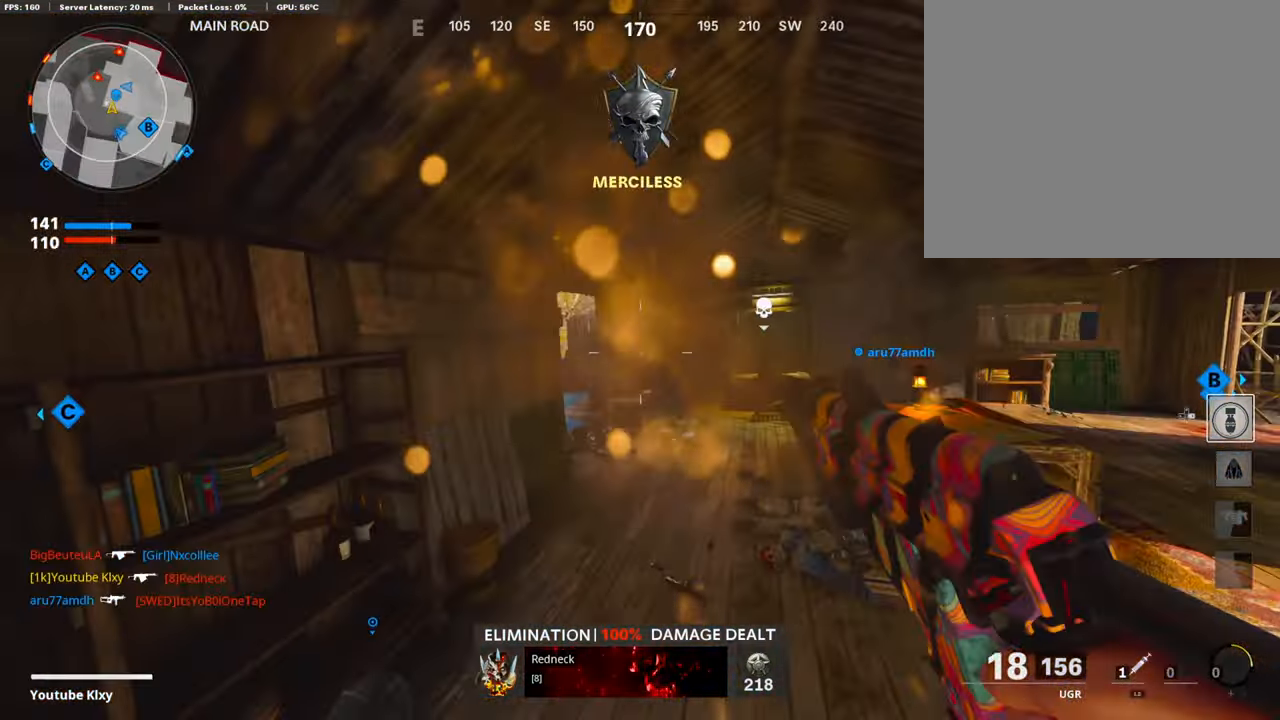
{"buttons": ["L1"], "left_stick": "up", "right_stick": "left", "events": [[33, "right_stick", "left"], [101, "right_stick", "center"], [151, "L1", "down"], [252, "right_stick", "left"], [285, "left_stick", "up-right"], [487, "left_stick", "up"]]}
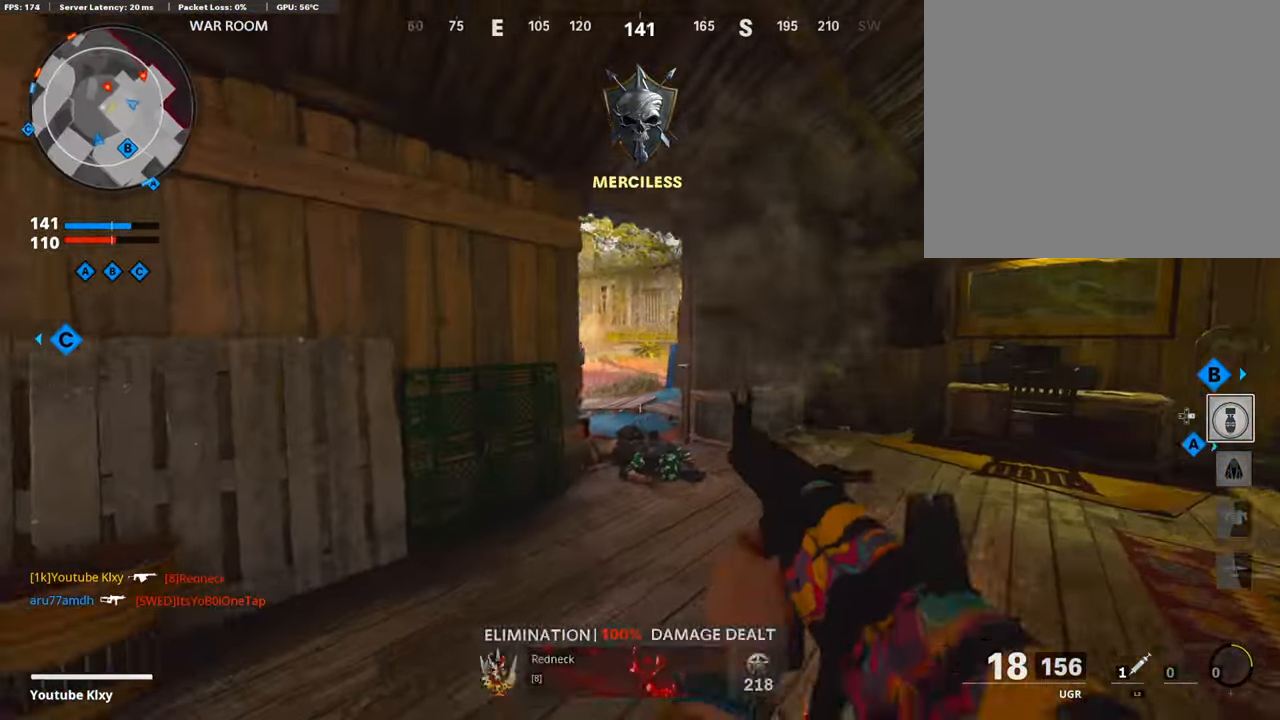
{"buttons": ["L1", "R1"], "left_stick": "left", "right_stick": "right", "events": [[252, "R1", "down"], [336, "left_stick", "left"], [403, "right_stick", "center"], [454, "right_stick", "right"]]}
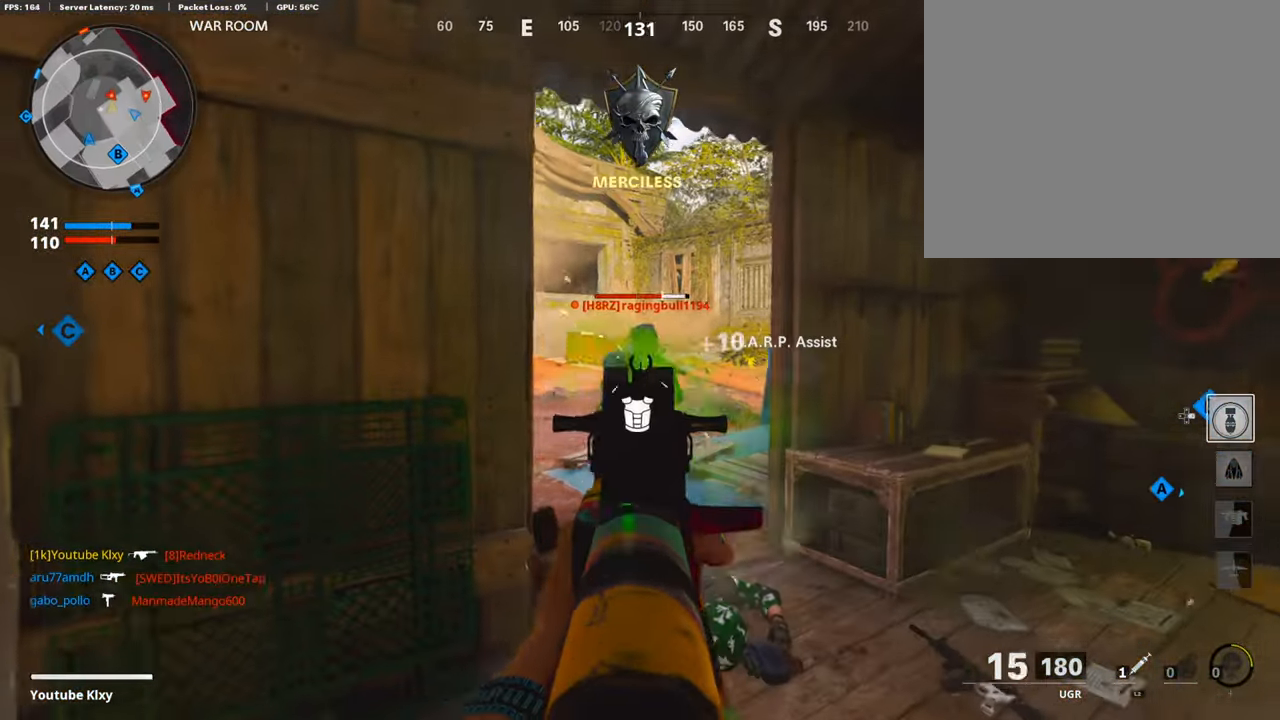
{"buttons": [], "left_stick": "down-left", "right_stick": "down-right", "events": [[67, "right_stick", "center"], [135, "left_stick", "down-left"], [269, "L1", "up"], [269, "SQUARE", "down"], [370, "R1", "up"], [370, "SQUARE", "up"], [471, "right_stick", "down-right"]]}
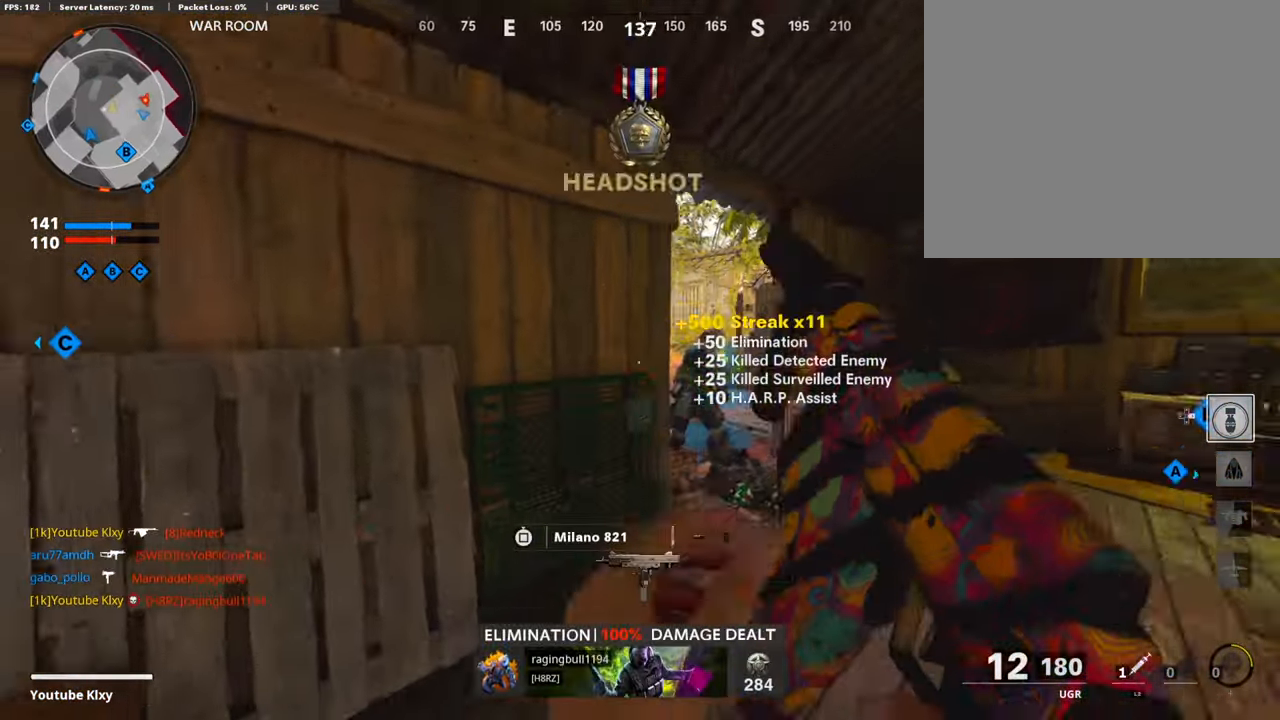
{"buttons": [], "left_stick": "up", "right_stick": "center", "events": [[67, "right_stick", "right"], [118, "left_stick", "center"], [168, "left_stick", "up-right"], [252, "L3", "down"], [286, "right_stick", "center"], [353, "left_stick", "up"], [437, "L3", "up"]]}
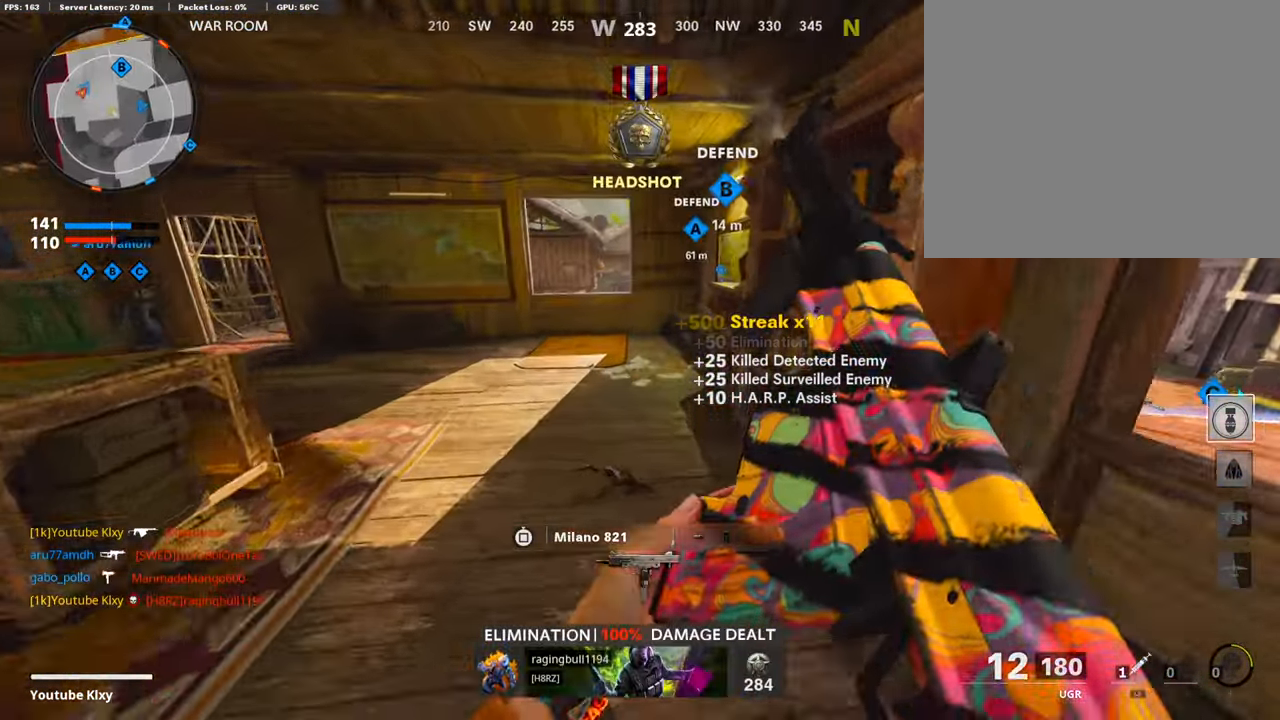
{"buttons": [], "left_stick": "up", "right_stick": "center", "events": []}
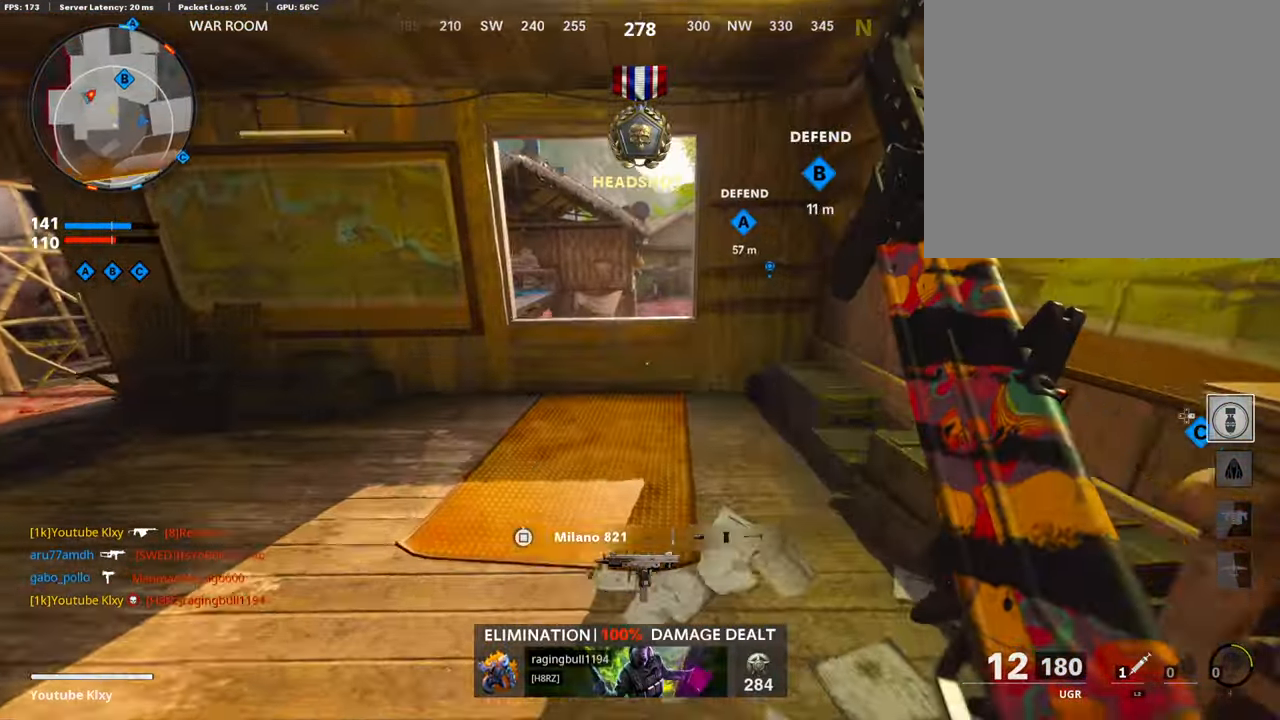
{"buttons": ["R3"], "left_stick": "up", "right_stick": "center", "events": [[84, "CROSS", "down"], [168, "CROSS", "up"], [202, "right_stick", "down-left"], [269, "left_stick", "up-right"], [353, "right_stick", "center"], [471, "R3", "down"], [471, "left_stick", "up"]]}
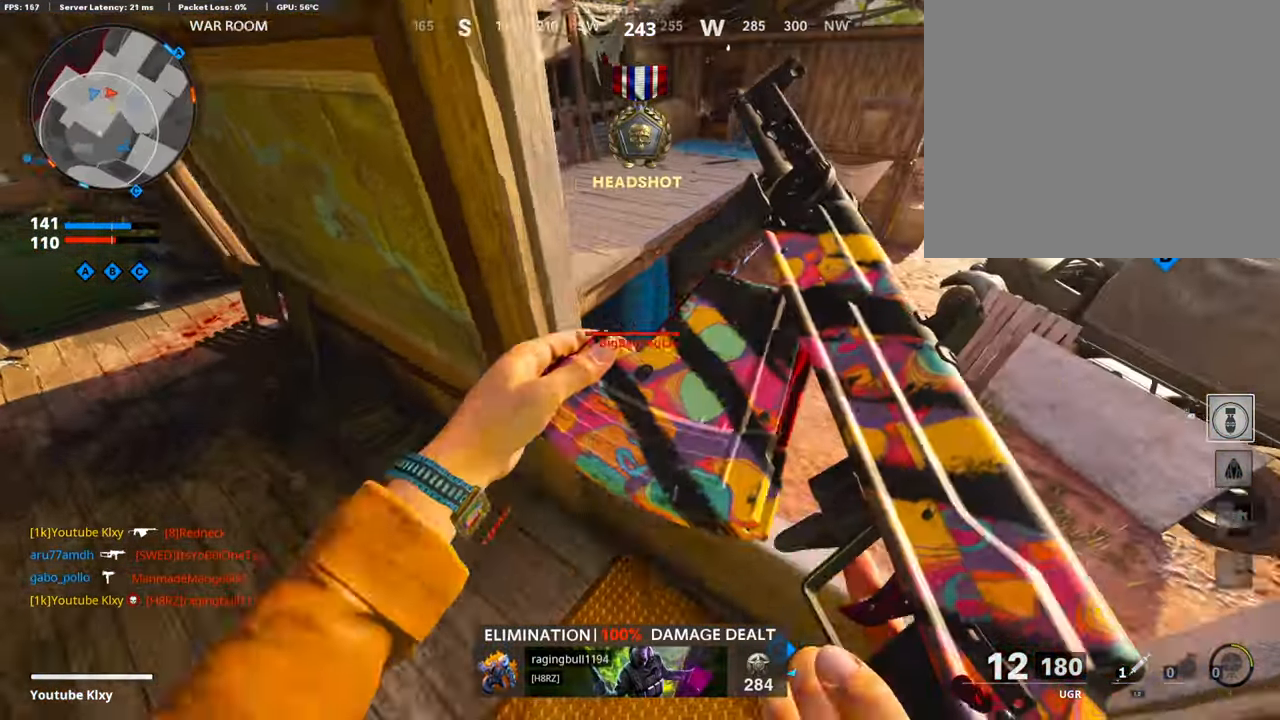
{"buttons": [], "left_stick": "up", "right_stick": "down-left", "events": [[185, "R3", "up"], [268, "right_stick", "right"], [369, "right_stick", "center"], [436, "right_stick", "down-left"]]}
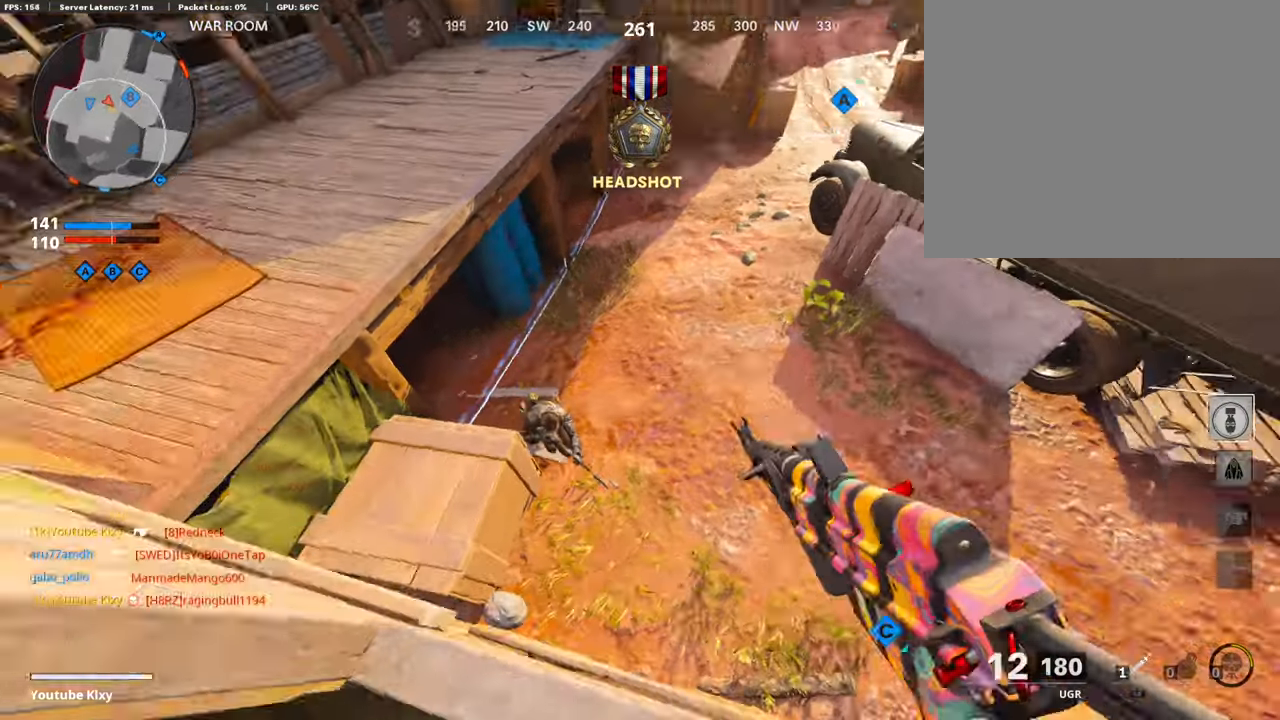
{"buttons": ["R1"], "left_stick": "down-right", "right_stick": "up-left", "events": [[84, "left_stick", "up-right"], [184, "R1", "down"], [184, "left_stick", "right"], [184, "right_stick", "up"], [252, "right_stick", "center"], [285, "left_stick", "down-right"], [386, "right_stick", "left"], [437, "right_stick", "up-left"]]}
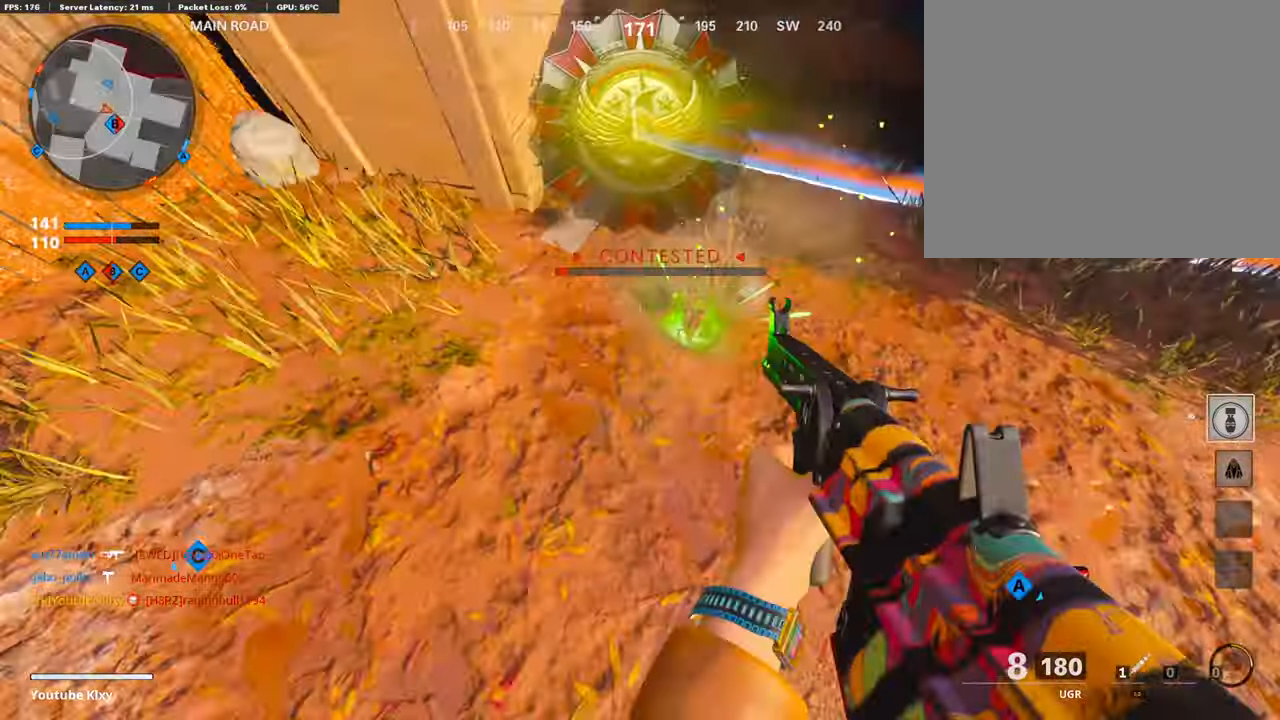
{"buttons": ["L1"], "left_stick": "right", "right_stick": "right", "events": [[117, "R1", "up"], [117, "left_stick", "down"], [218, "left_stick", "down-left"], [218, "right_stick", "center"], [319, "L1", "down"], [369, "right_stick", "up"], [470, "left_stick", "right"], [470, "right_stick", "right"]]}
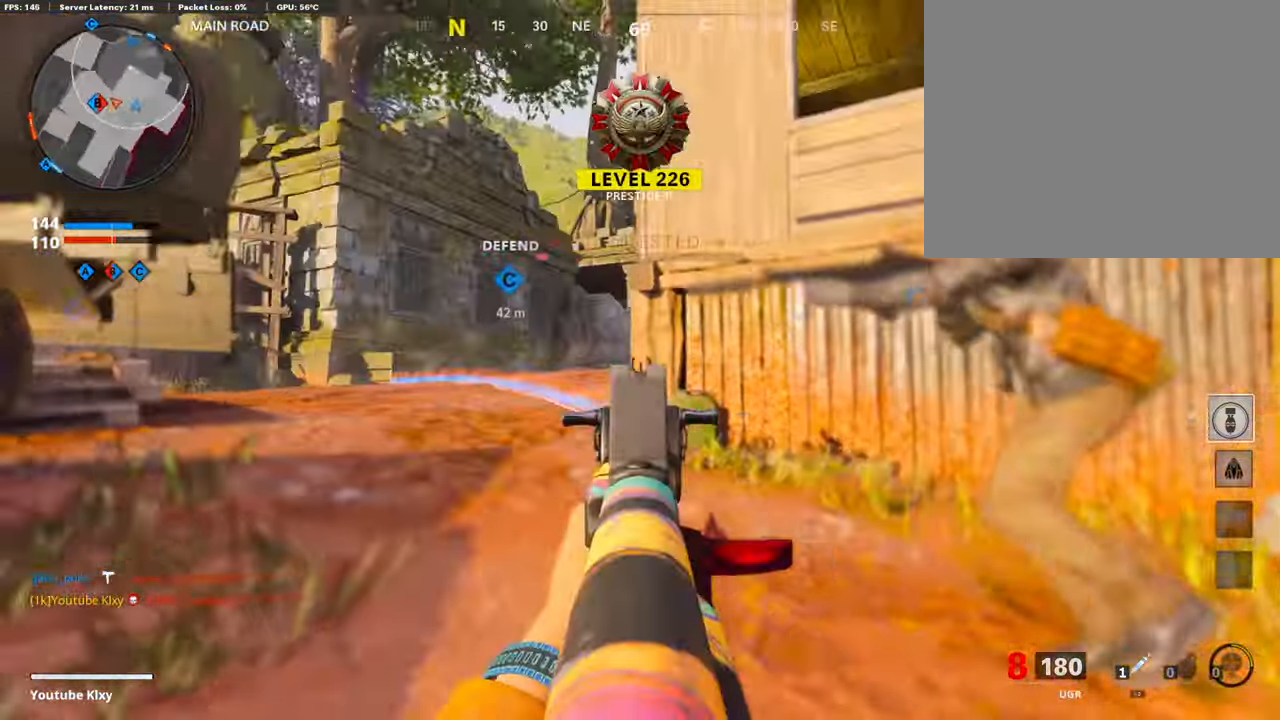
{"buttons": ["R1"], "left_stick": "right", "right_stick": "center", "events": [[101, "R1", "down"], [151, "L1", "up"], [151, "right_stick", "left"], [269, "right_stick", "center"]]}
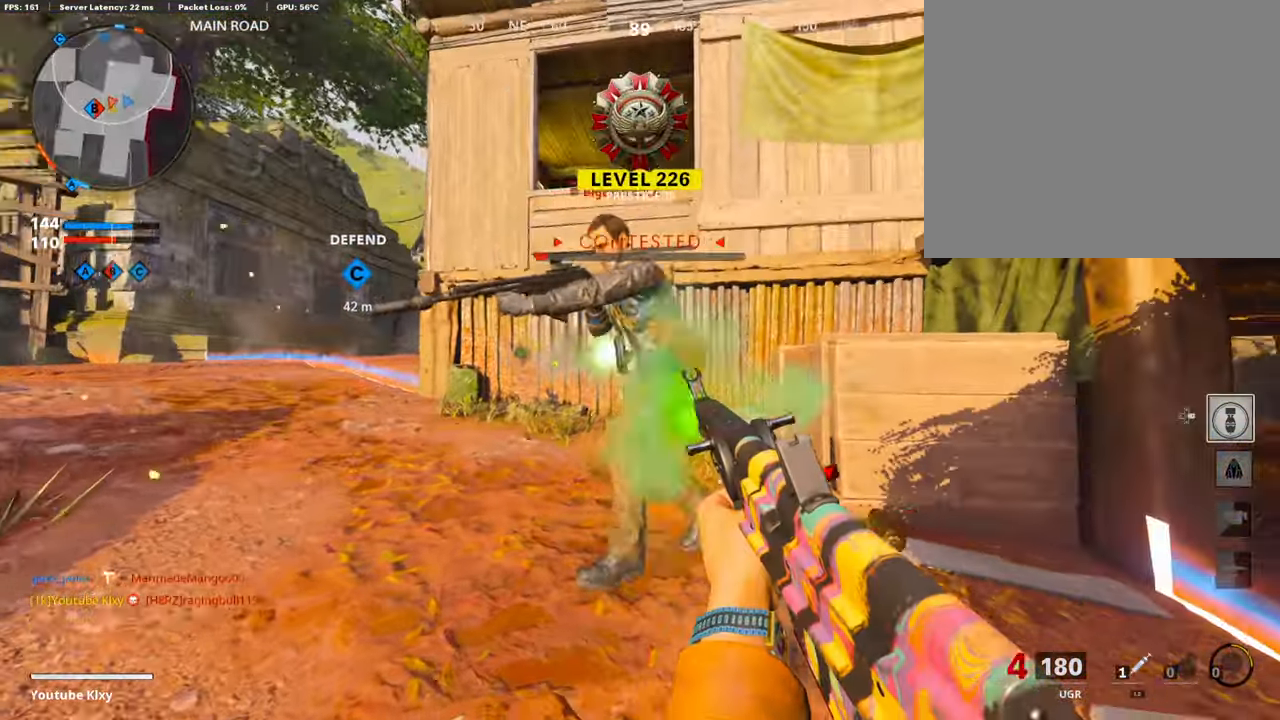
{"buttons": ["R1", "R3"], "left_stick": "left", "right_stick": "center", "events": [[67, "right_stick", "up"], [185, "R3", "down"], [185, "left_stick", "left"], [185, "right_stick", "center"], [302, "R3", "up"], [386, "R3", "down"]]}
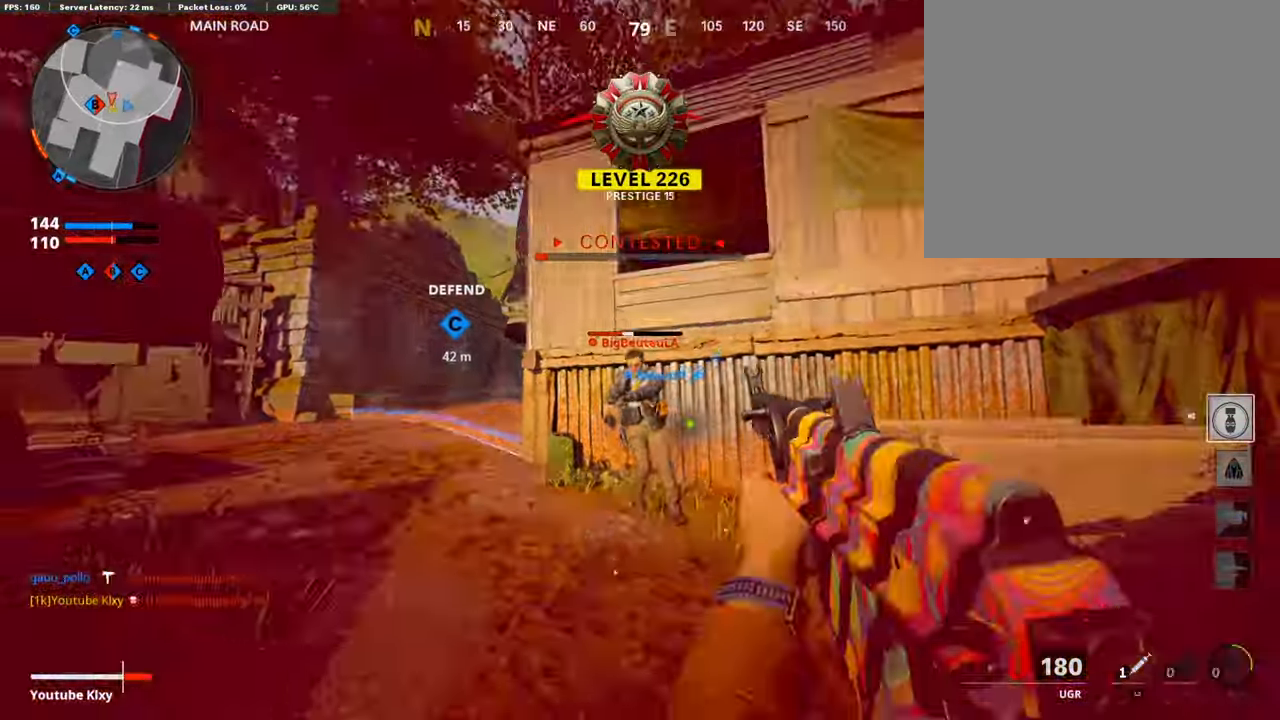
{"buttons": ["TRIANGLE", "L3"], "left_stick": "up-right", "right_stick": "center", "events": [[17, "R3", "up"], [67, "right_stick", "down"], [84, "left_stick", "center"], [202, "left_stick", "up"], [202, "right_stick", "center"], [303, "L3", "down"], [303, "R1", "up"], [437, "TRIANGLE", "down"], [454, "left_stick", "up-right"]]}
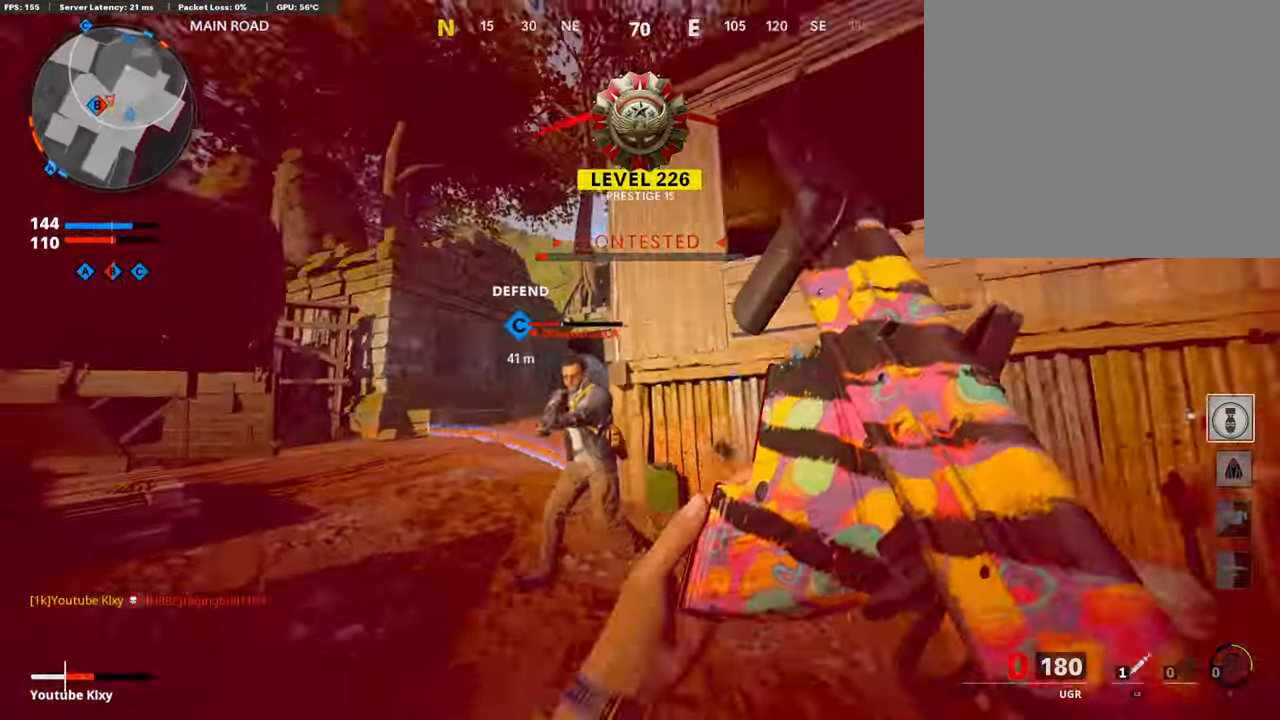
{"buttons": ["R3"], "left_stick": "up-left", "right_stick": "left", "events": [[84, "TRIANGLE", "up"], [135, "right_stick", "left"], [168, "R3", "down"], [236, "right_stick", "center"], [353, "L3", "up"], [353, "R3", "up"], [353, "right_stick", "left"], [420, "R3", "down"], [420, "left_stick", "up-left"]]}
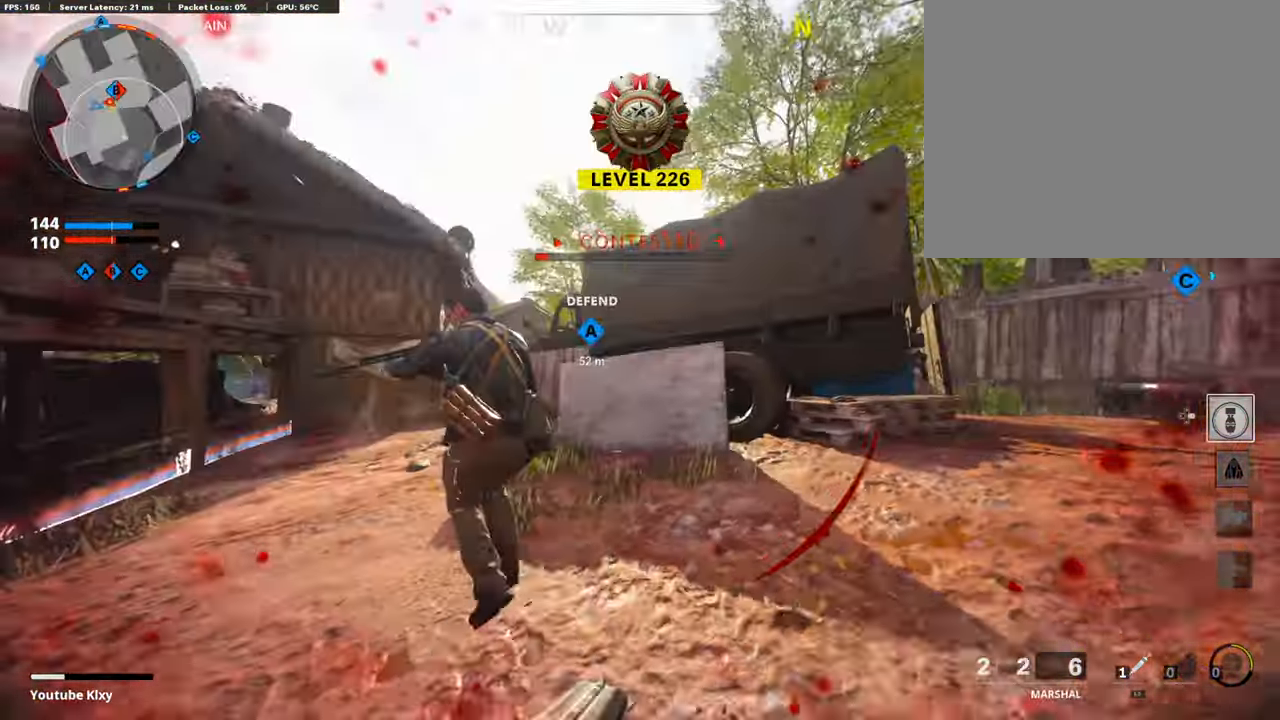
{"buttons": [], "left_stick": "left", "right_stick": "left", "events": [[17, "R3", "up"], [68, "right_stick", "center"], [101, "left_stick", "left"], [269, "right_stick", "down"], [336, "R1", "down"], [353, "L1", "down"], [454, "L1", "up"], [471, "right_stick", "left"], [488, "R1", "up"]]}
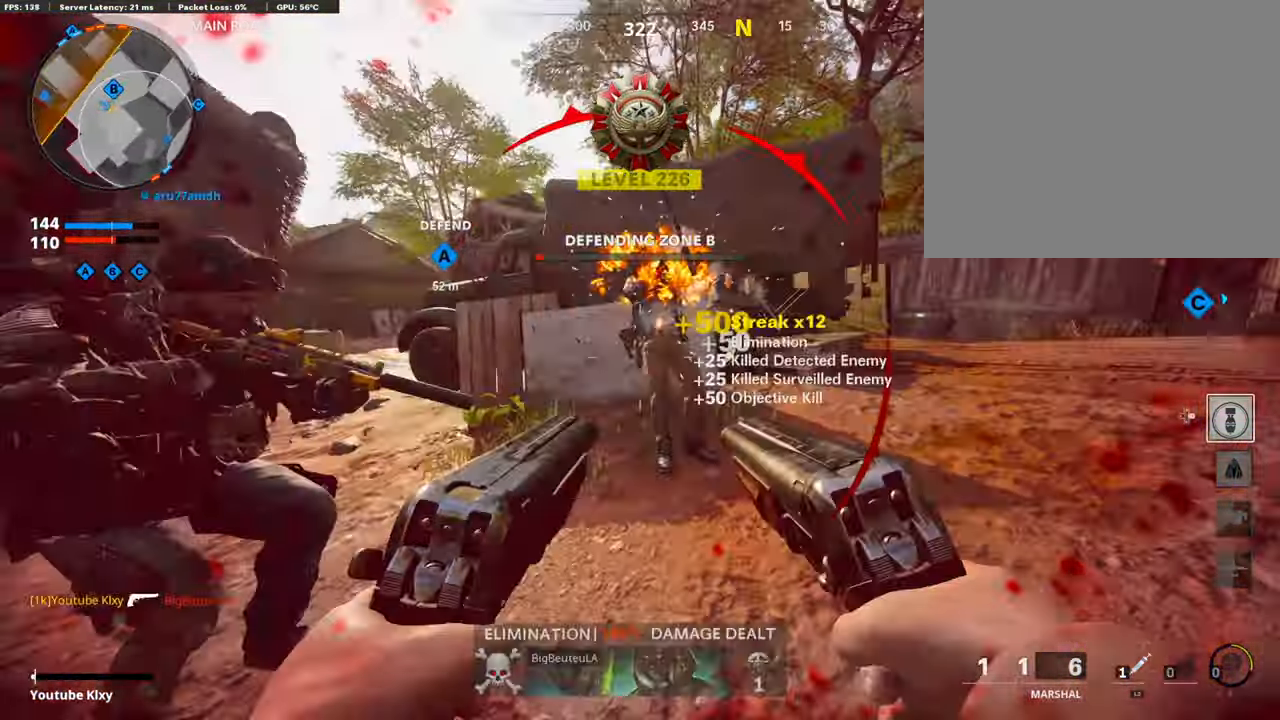
{"buttons": [], "left_stick": "up", "right_stick": "left", "events": [[85, "L3", "down"], [85, "left_stick", "up-left"], [202, "left_stick", "up"], [202, "right_stick", "center"], [269, "TRIANGLE", "down"], [303, "L3", "up"], [337, "TRIANGLE", "up"], [454, "right_stick", "left"]]}
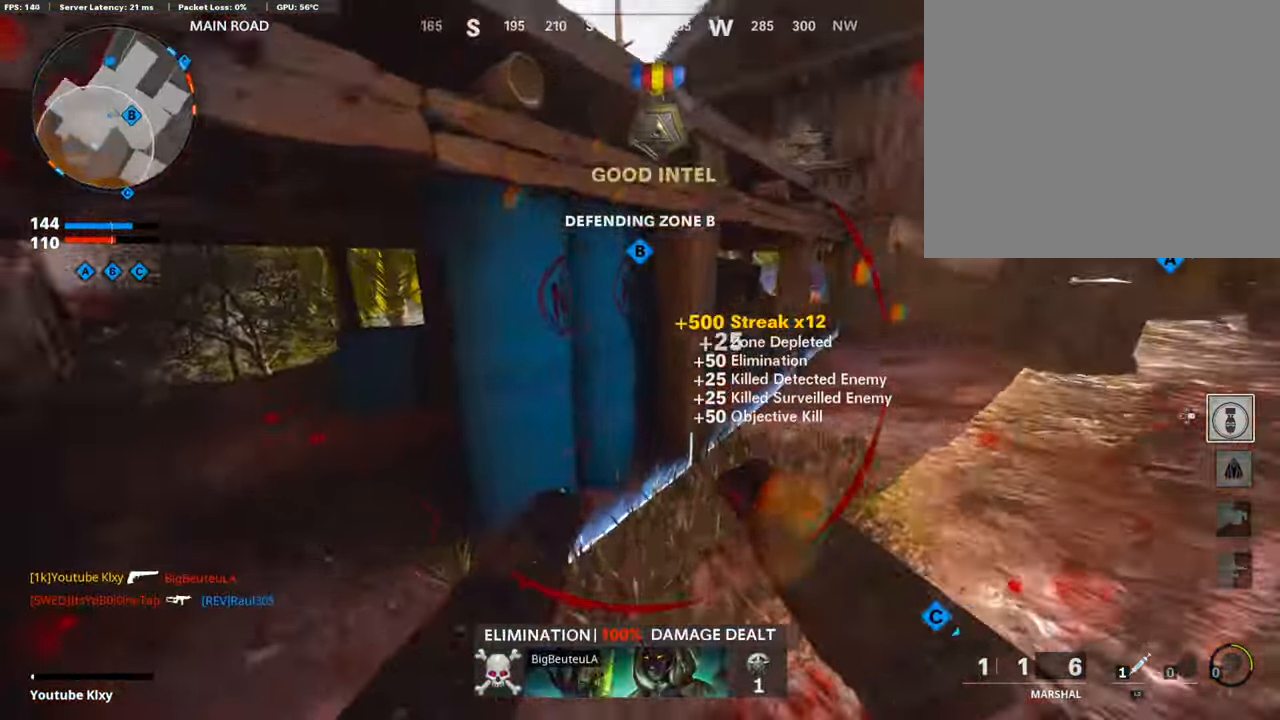
{"buttons": ["SQUARE"], "left_stick": "up-left", "right_stick": "center", "events": [[201, "right_stick", "center"], [252, "SQUARE", "down"], [319, "SQUARE", "up"], [403, "SQUARE", "down"], [453, "left_stick", "up-left"]]}
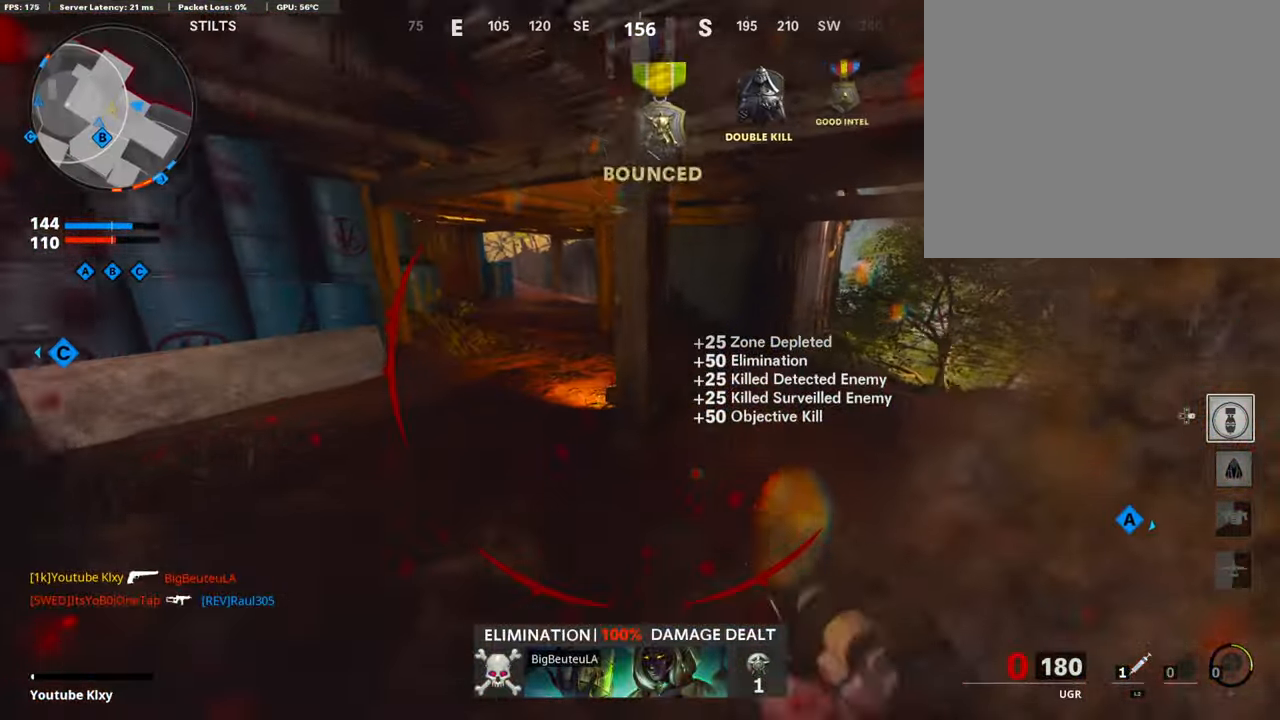
{"buttons": [], "left_stick": "up", "right_stick": "center", "events": [[17, "SQUARE", "up"], [67, "SQUARE", "down"], [151, "SQUARE", "up"], [202, "SQUARE", "down"], [235, "L3", "down"], [320, "SQUARE", "up"], [354, "right_stick", "left"], [404, "L3", "up"], [404, "left_stick", "up"], [471, "right_stick", "center"]]}
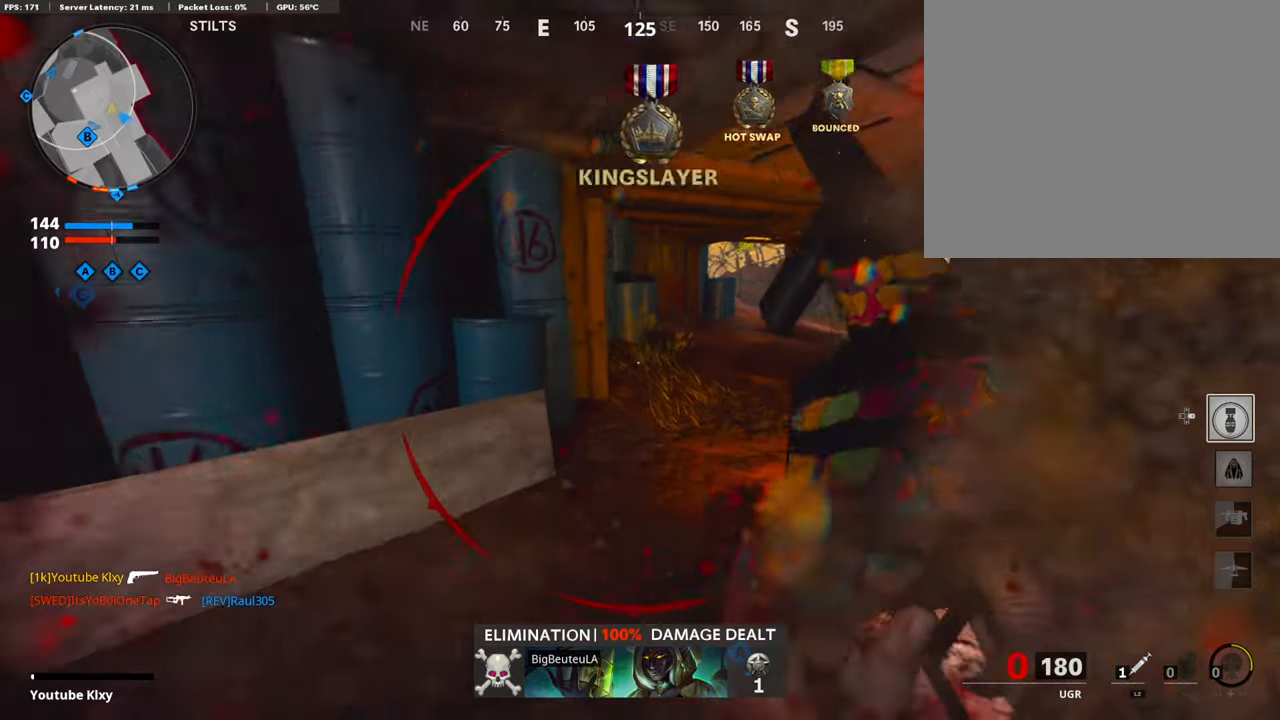
{"buttons": ["L3", "R3"], "left_stick": "up", "right_stick": "center", "events": [[201, "R3", "down"], [353, "R3", "up"], [403, "R3", "down"], [403, "right_stick", "right"], [454, "L3", "down"], [470, "right_stick", "center"]]}
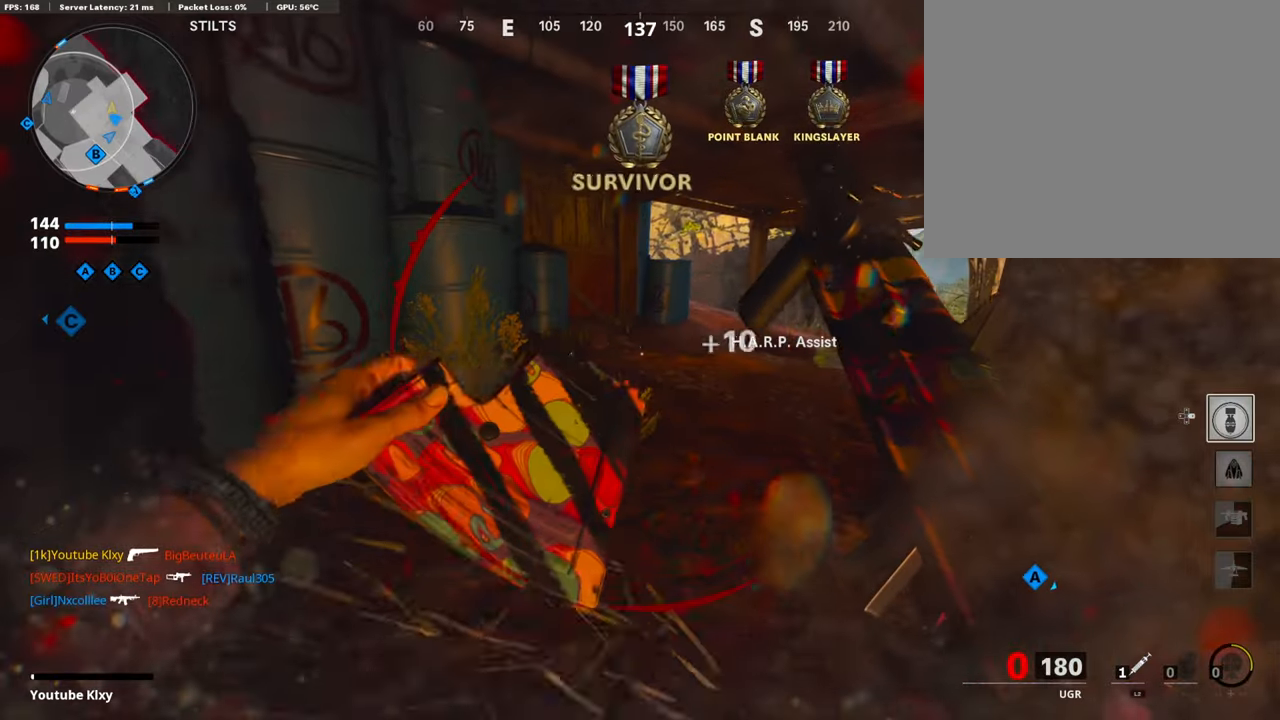
{"buttons": [], "left_stick": "up", "right_stick": "center", "events": [[17, "R3", "up"], [67, "L3", "up"]]}
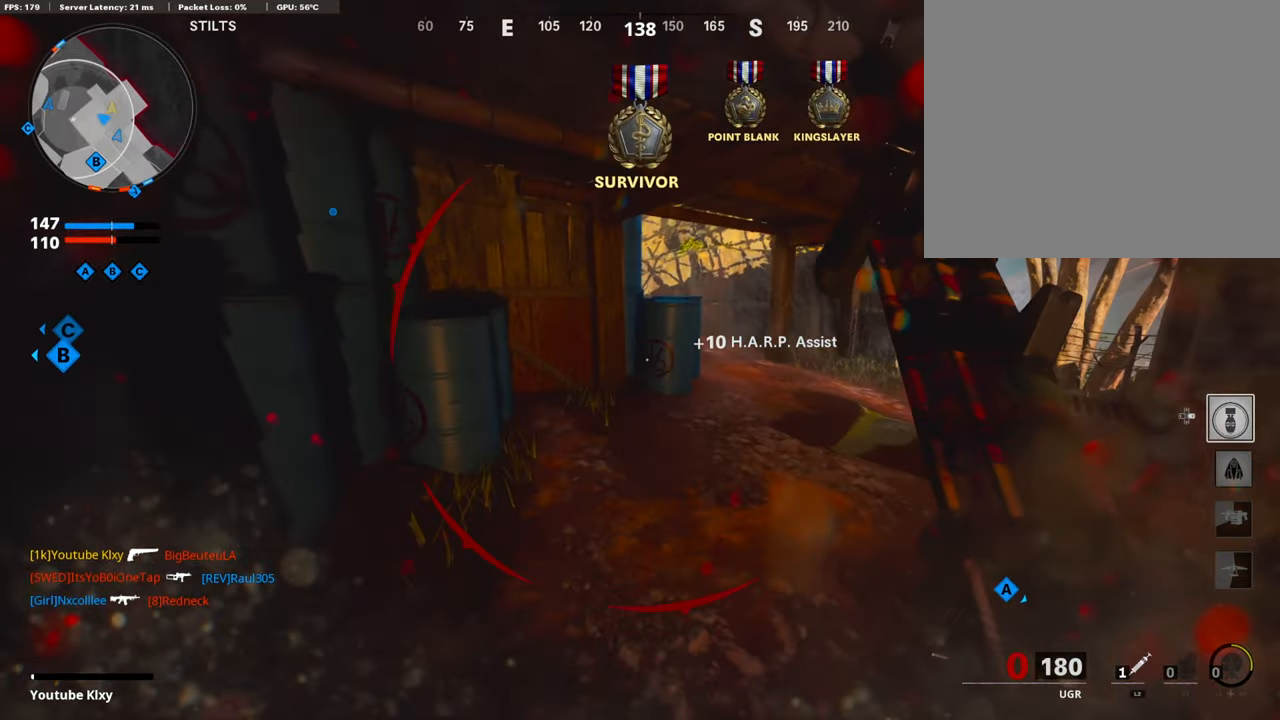
{"buttons": [], "left_stick": "up-left", "right_stick": "right", "events": [[319, "left_stick", "up-left"], [471, "right_stick", "right"]]}
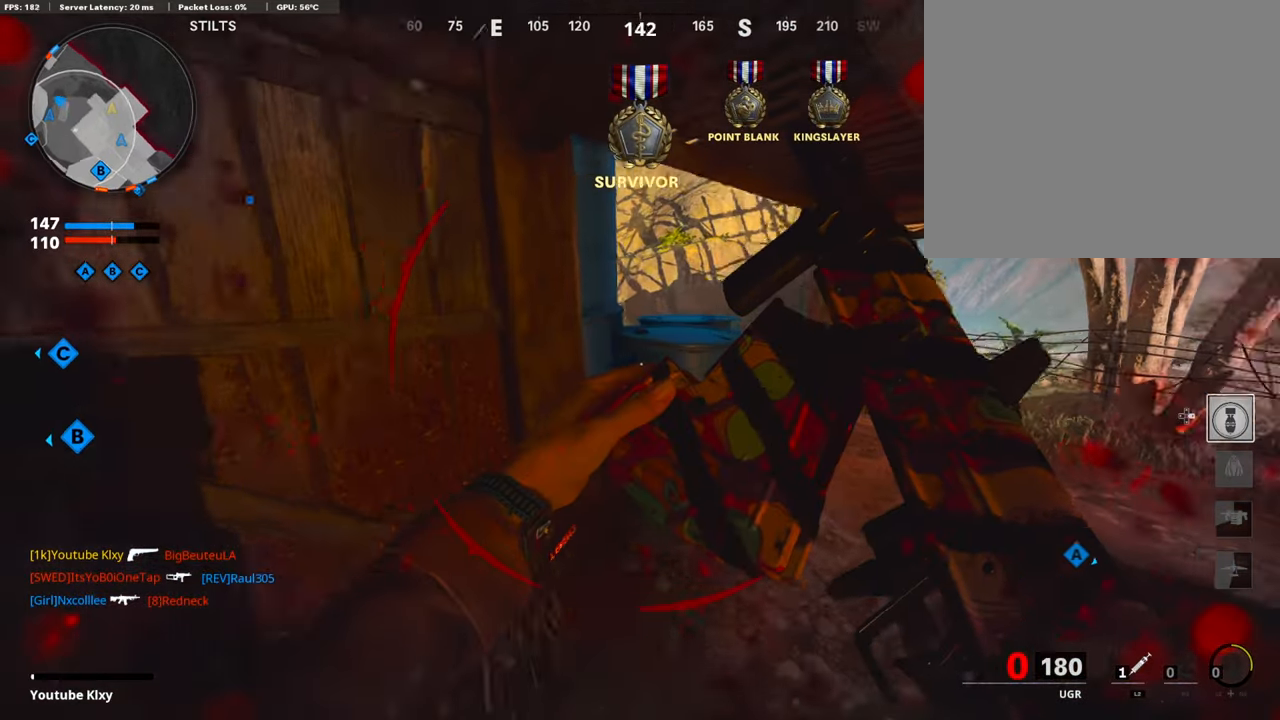
{"buttons": [], "left_stick": "center", "right_stick": "center", "events": [[101, "left_stick", "down-left"], [152, "right_stick", "center"], [269, "TRIANGLE", "down"], [370, "TRIANGLE", "up"], [454, "left_stick", "center"]]}
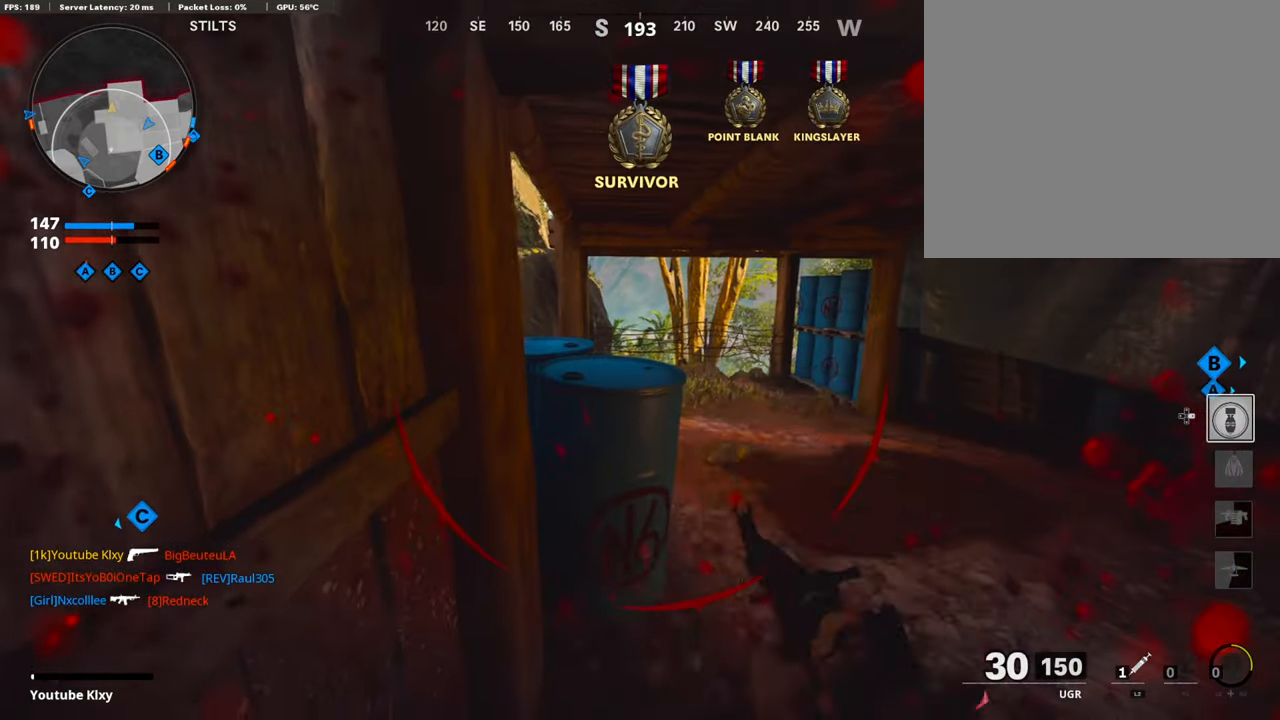
{"buttons": [], "left_stick": "center", "right_stick": "center", "events": [[51, "right_stick", "right"], [101, "L2", "down"], [252, "L2", "up"], [286, "right_stick", "center"], [303, "L2", "down"], [420, "L2", "up"]]}